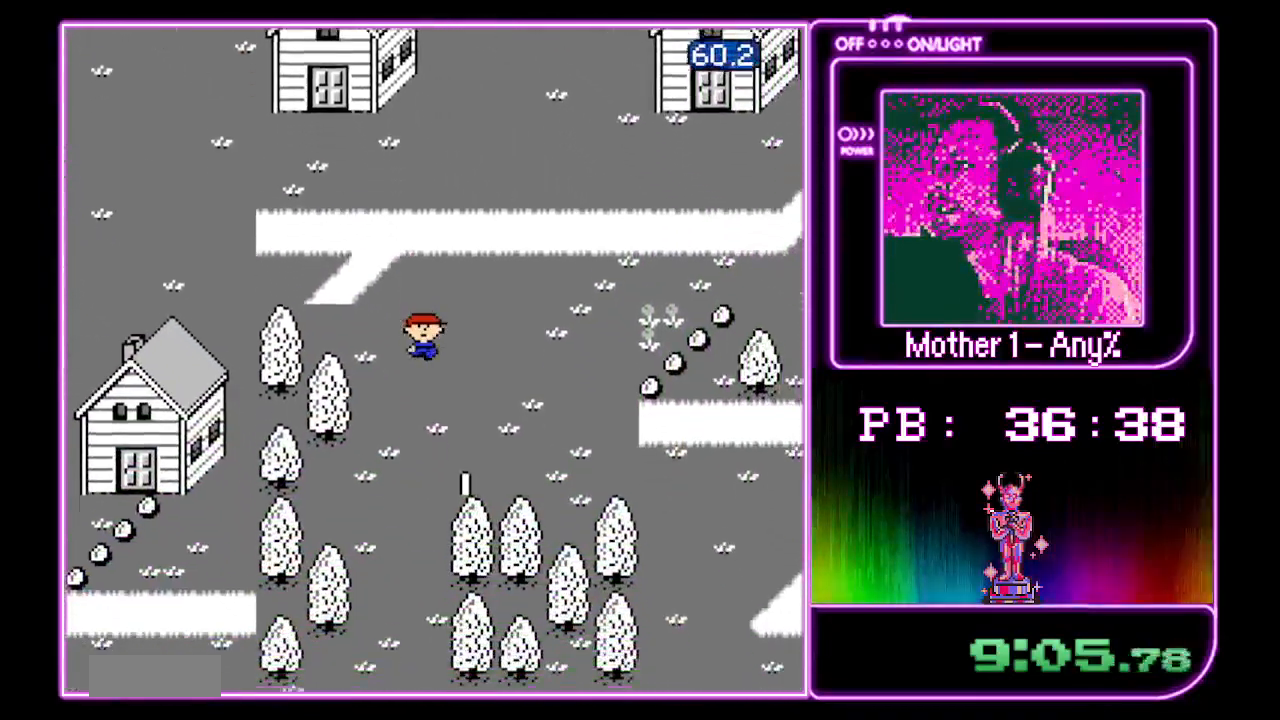
Gameplay with a controller (Nintendo layout); each line is a JSON object with the inputs held at the frame after it. "events" lists button and stick changes between this image and that frame as [ms after this image, input, new state], when the widget could be followed in between. Not read: DPAD_LEFT L3 R3.
{"buttons": ["DPAD_DOWN"], "events": []}
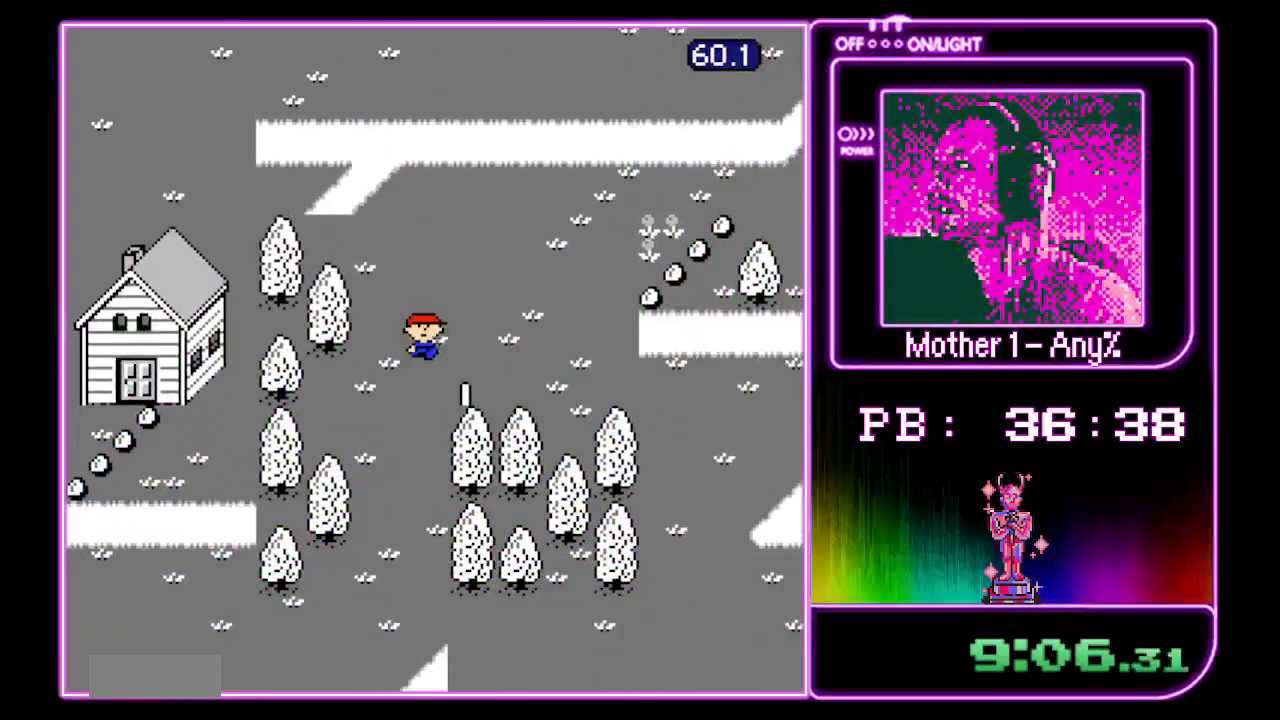
{"buttons": ["DPAD_DOWN"], "events": []}
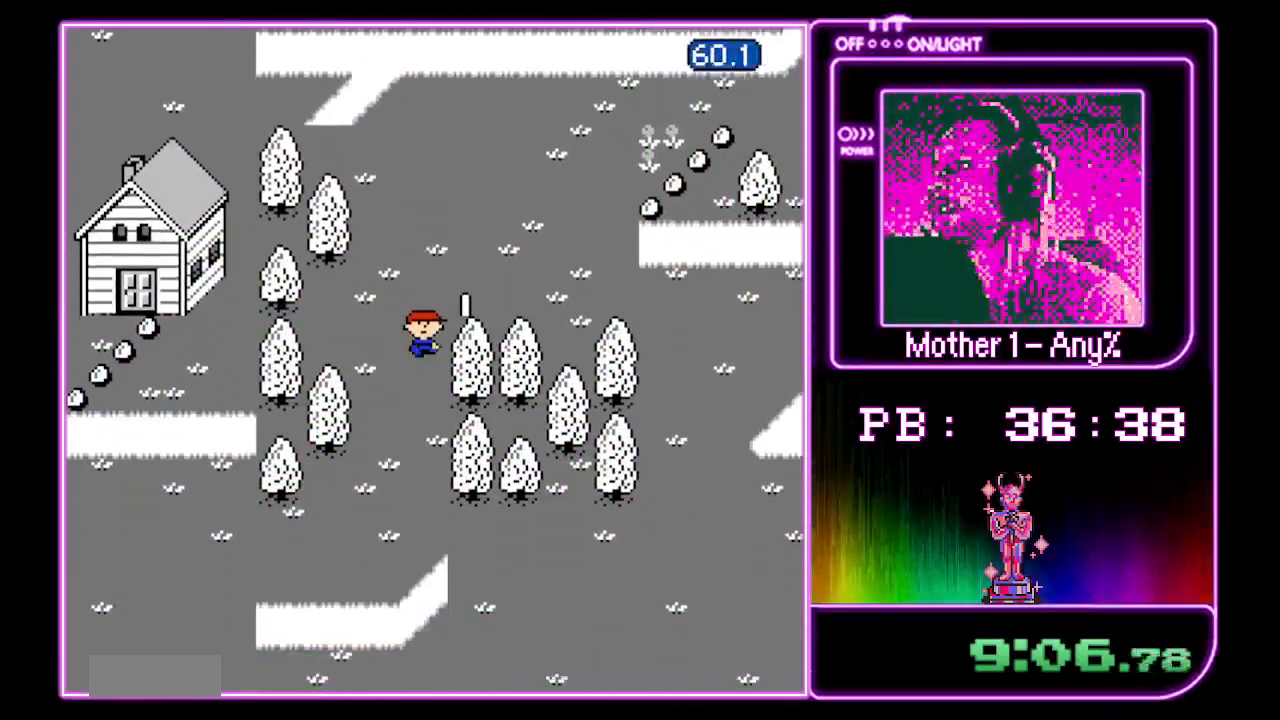
{"buttons": ["DPAD_DOWN"], "events": []}
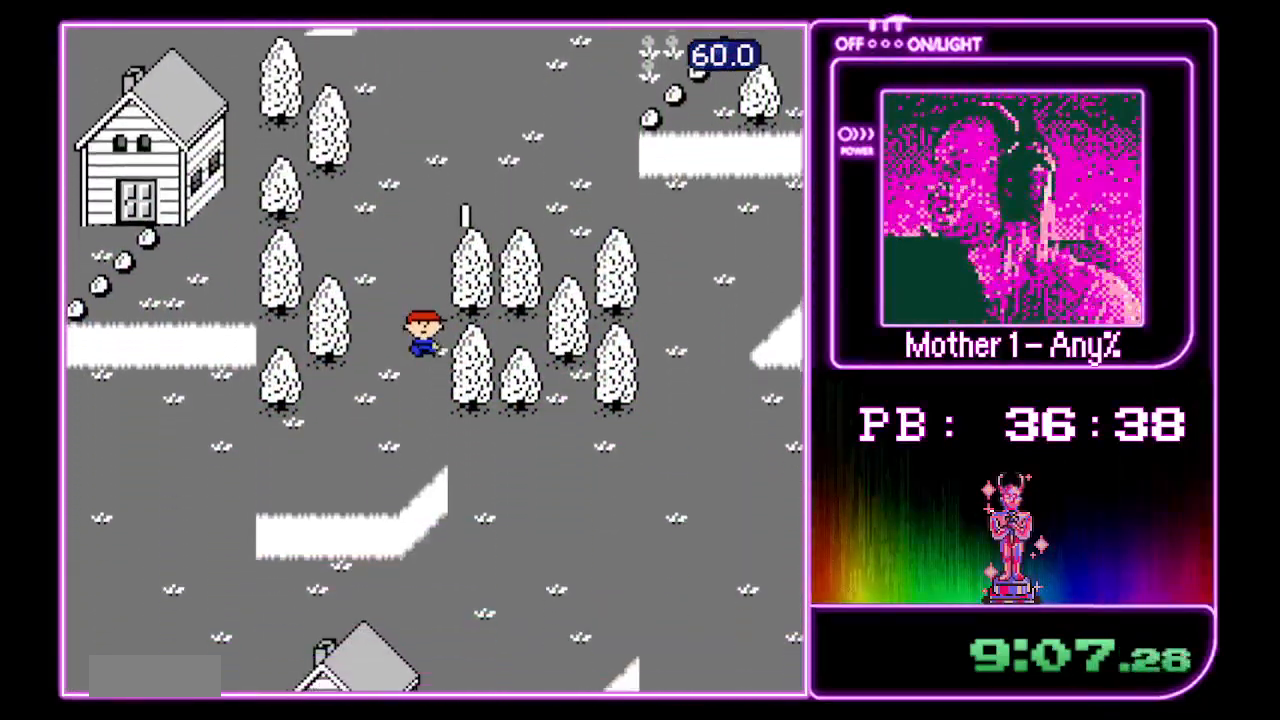
{"buttons": ["DPAD_DOWN"], "events": []}
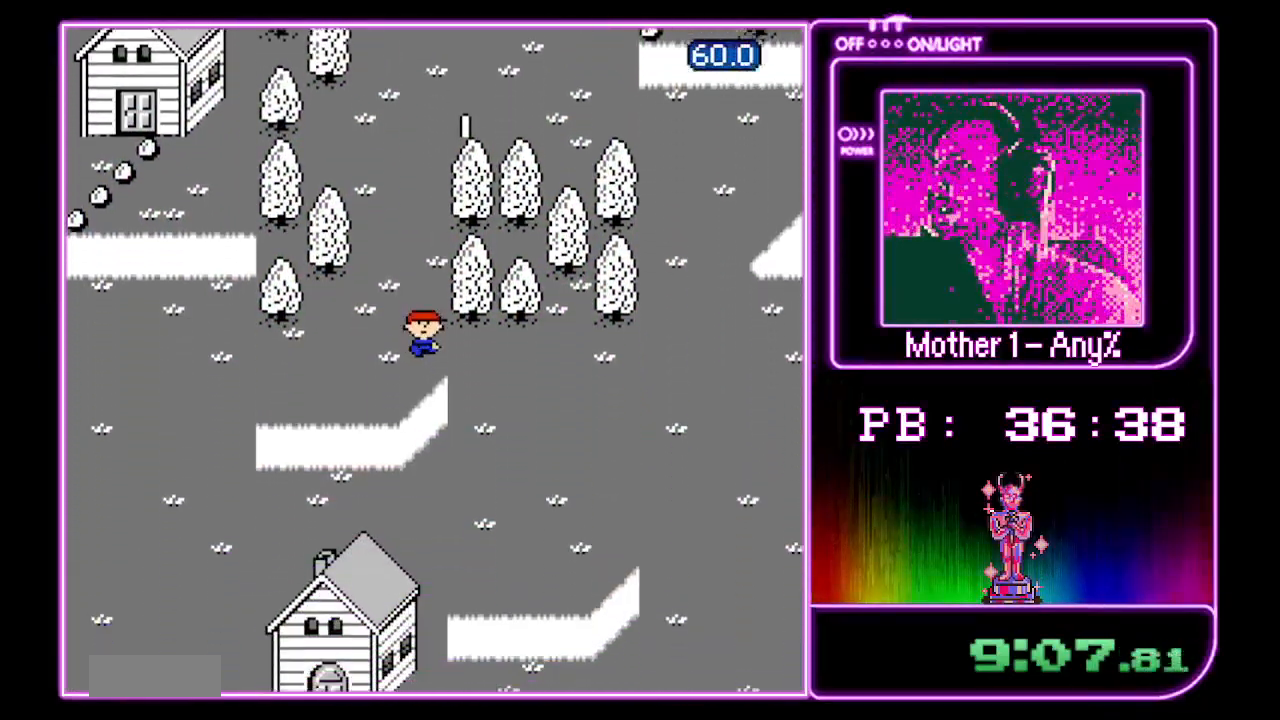
{"buttons": ["DPAD_DOWN"], "events": []}